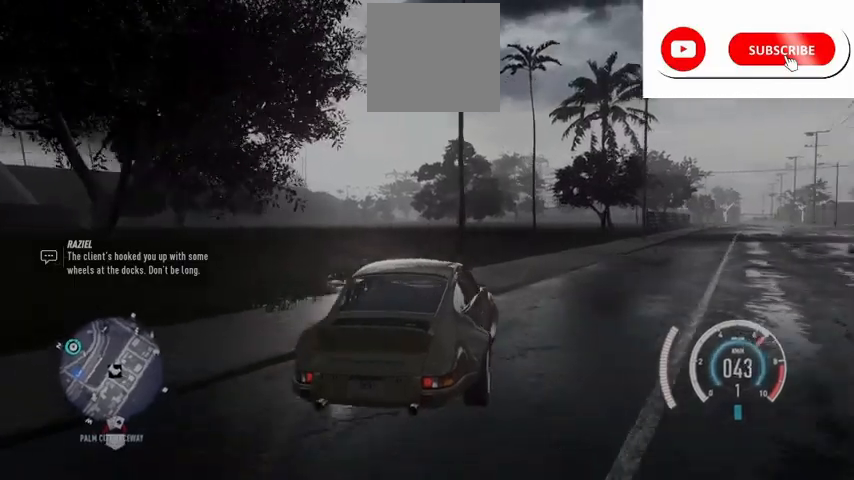
Gameplay with a controller (Xbox layout); each line is a JSON object with the inputs held at the frame after it (dt_ms = milliseconds from this image to that frame). "events" lists button and stick changes between this image and that frame as [ms after this image, input, new state], when the widget could be followed in between.
{"dt_ms": 501, "buttons": ["R2"], "left_stick": "center", "right_stick": "center", "events": [[209, "left_stick", "right"], [375, "left_stick", "center"]]}
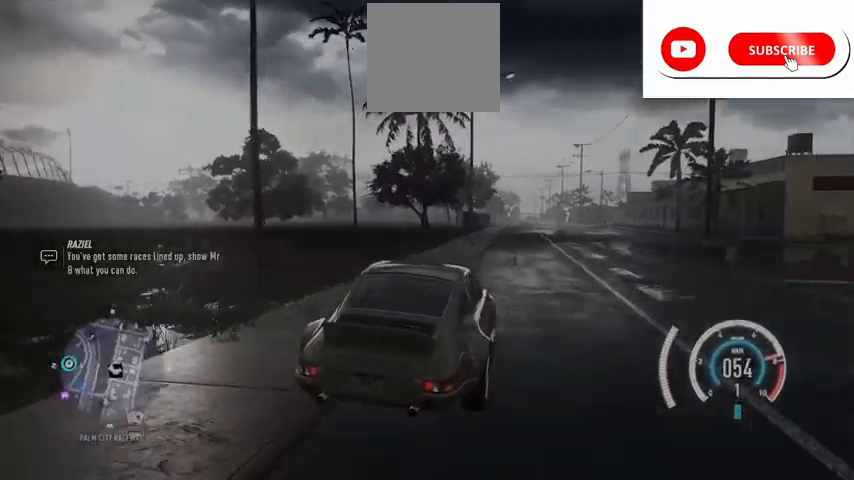
{"dt_ms": 1000, "buttons": ["R2"], "left_stick": "center", "right_stick": "down"}
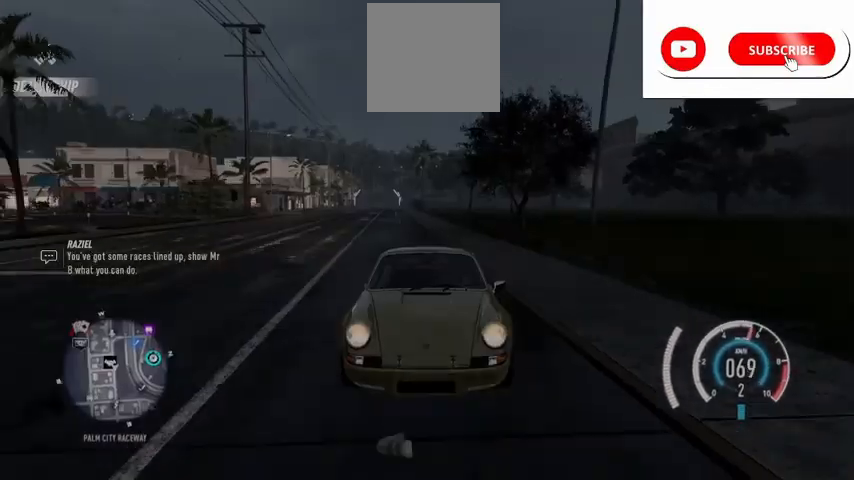
{"dt_ms": 501, "buttons": ["R2"], "left_stick": "center", "right_stick": "down", "events": []}
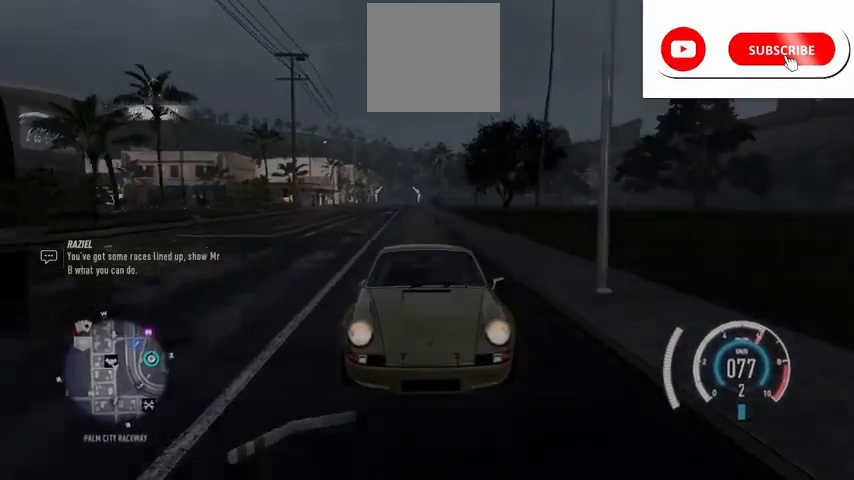
{"dt_ms": 500, "buttons": ["R2"], "left_stick": "center", "right_stick": "down", "events": []}